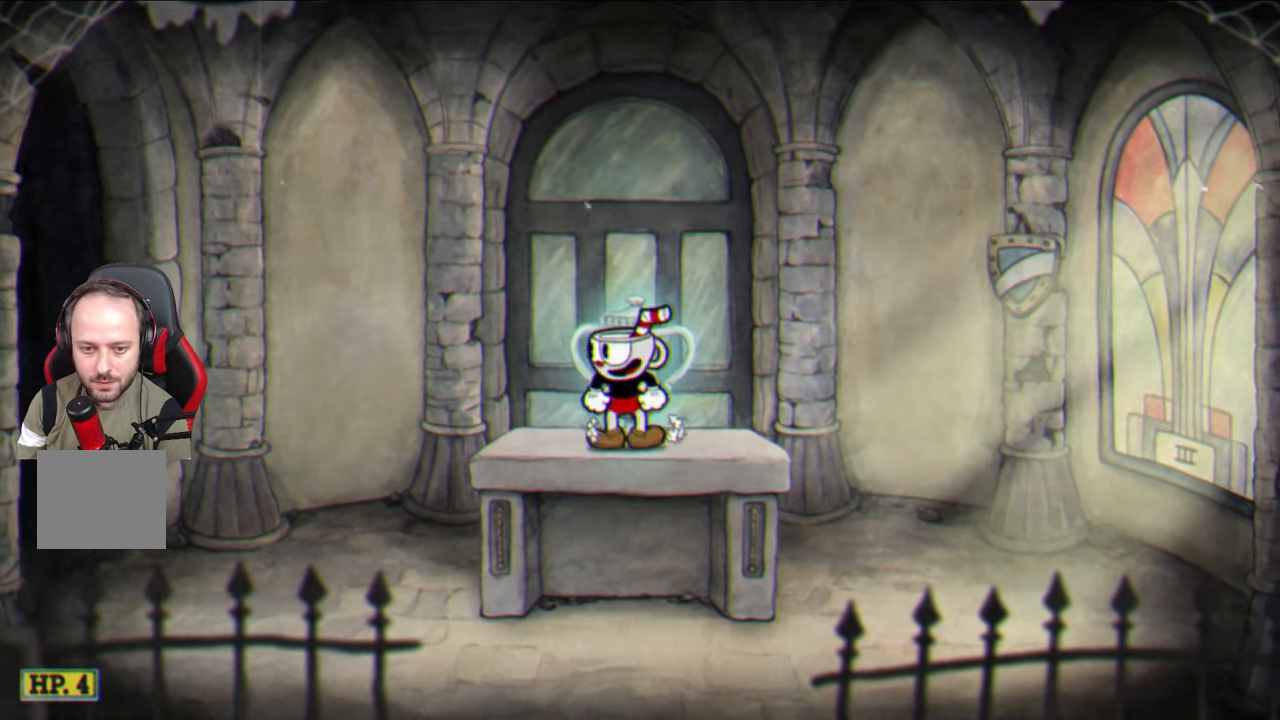
Gameplay with a controller (PlayStation layout); each line is a JSON object with the inputs held at the frame after it. "events" lists button and stick changes between this image and that frame as [ms after this image, input, new state], when the widget could be followed in between.
{"buttons": [], "left_stick": "center", "right_stick": "center", "events": [[50, "CROSS", "down"], [100, "CROSS", "up"]]}
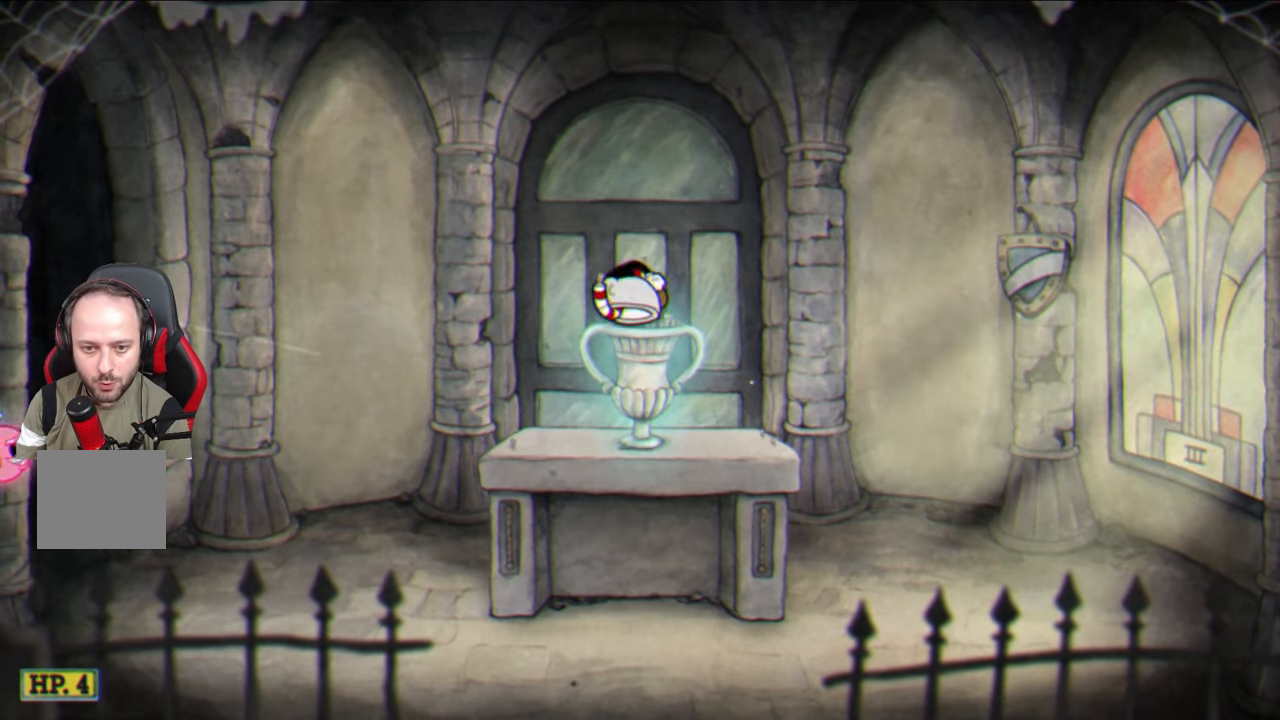
{"buttons": [], "left_stick": "left", "right_stick": "center", "events": [[150, "CROSS", "down"], [200, "CROSS", "up"], [417, "left_stick", "left"]]}
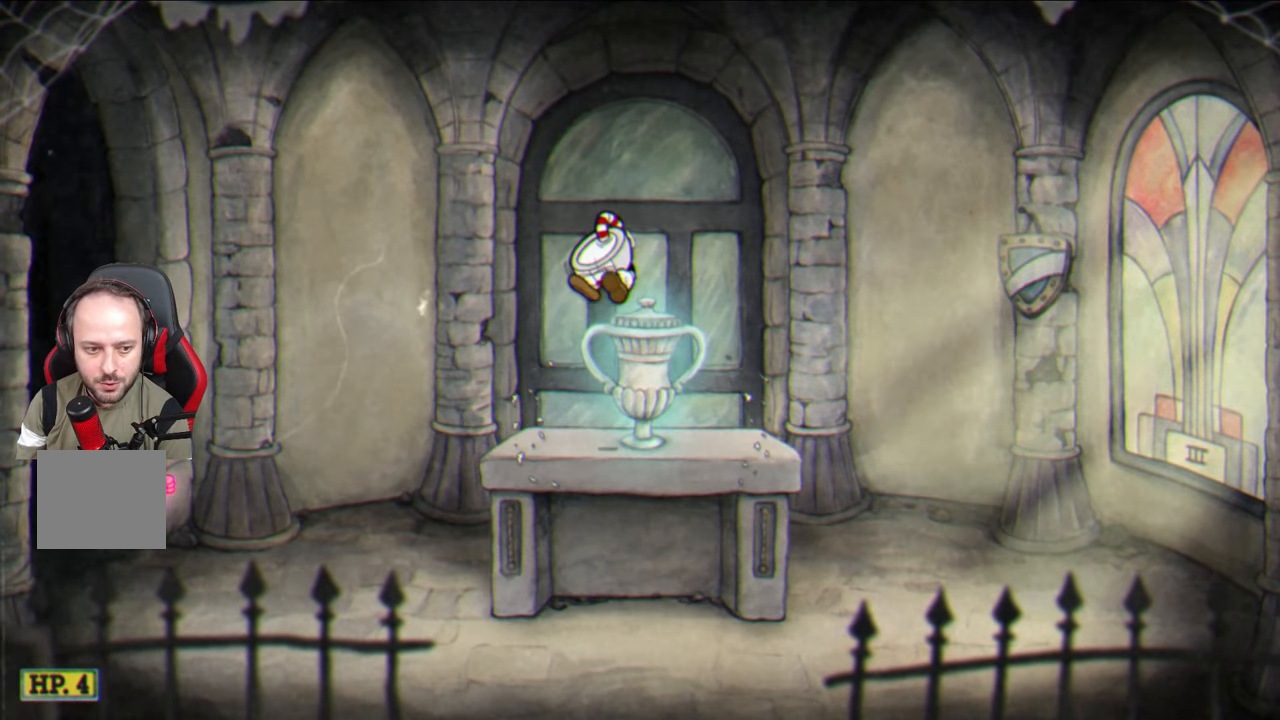
{"buttons": [], "left_stick": "left", "right_stick": "center", "events": [[50, "left_stick", "center"], [167, "left_stick", "left"], [267, "CROSS", "down"], [367, "CROSS", "up"]]}
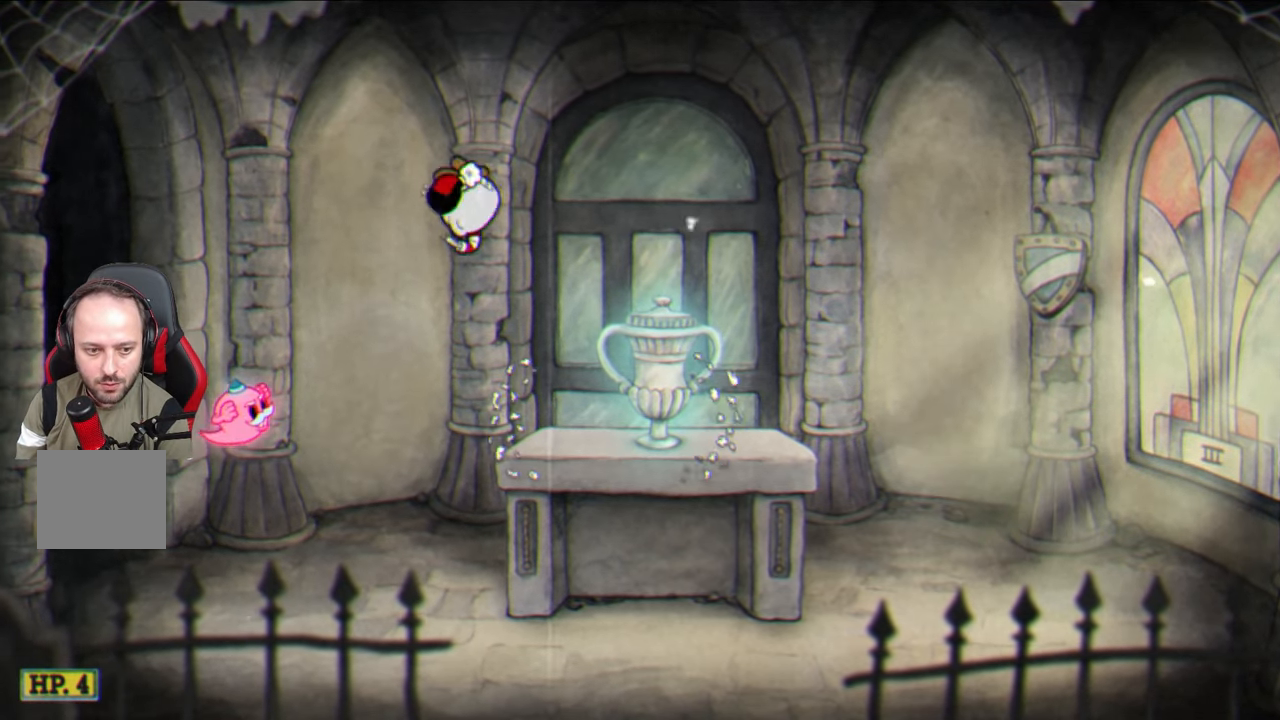
{"buttons": [], "left_stick": "up-right", "right_stick": "center", "events": [[233, "CROSS", "down"], [267, "left_stick", "center"], [333, "CROSS", "up"], [383, "left_stick", "up-right"]]}
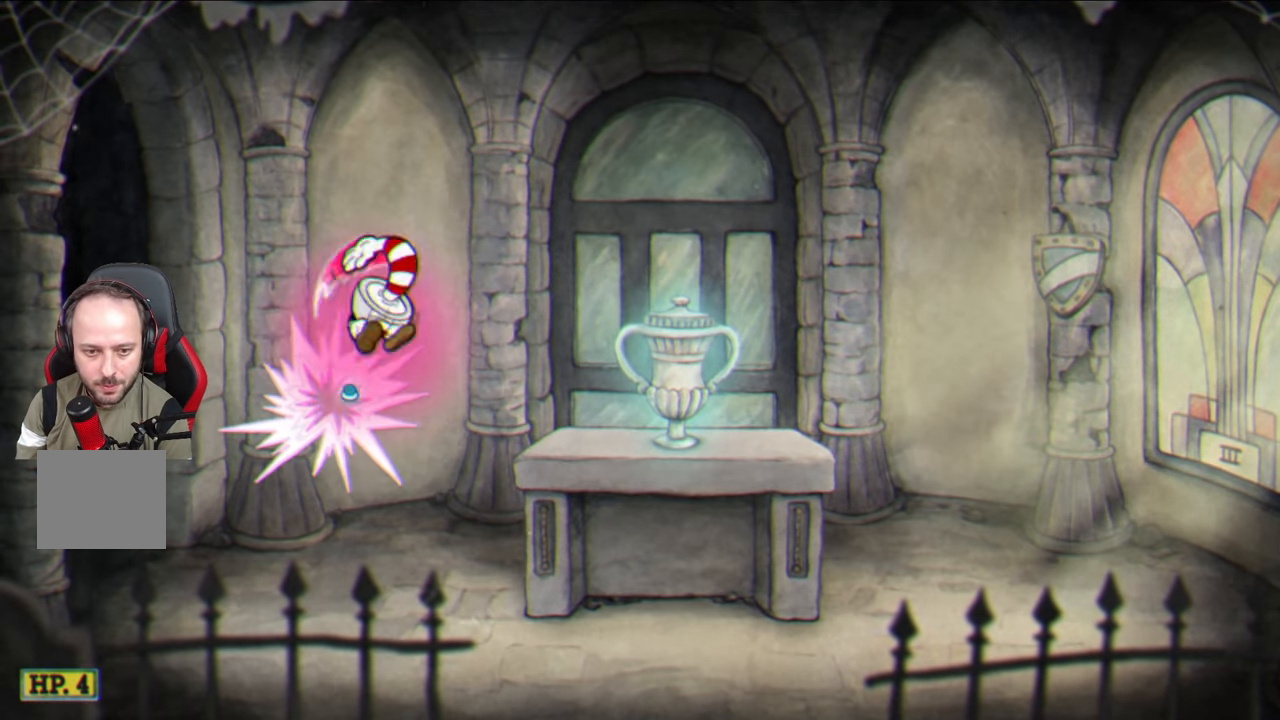
{"buttons": [], "left_stick": "up-right", "right_stick": "center", "events": []}
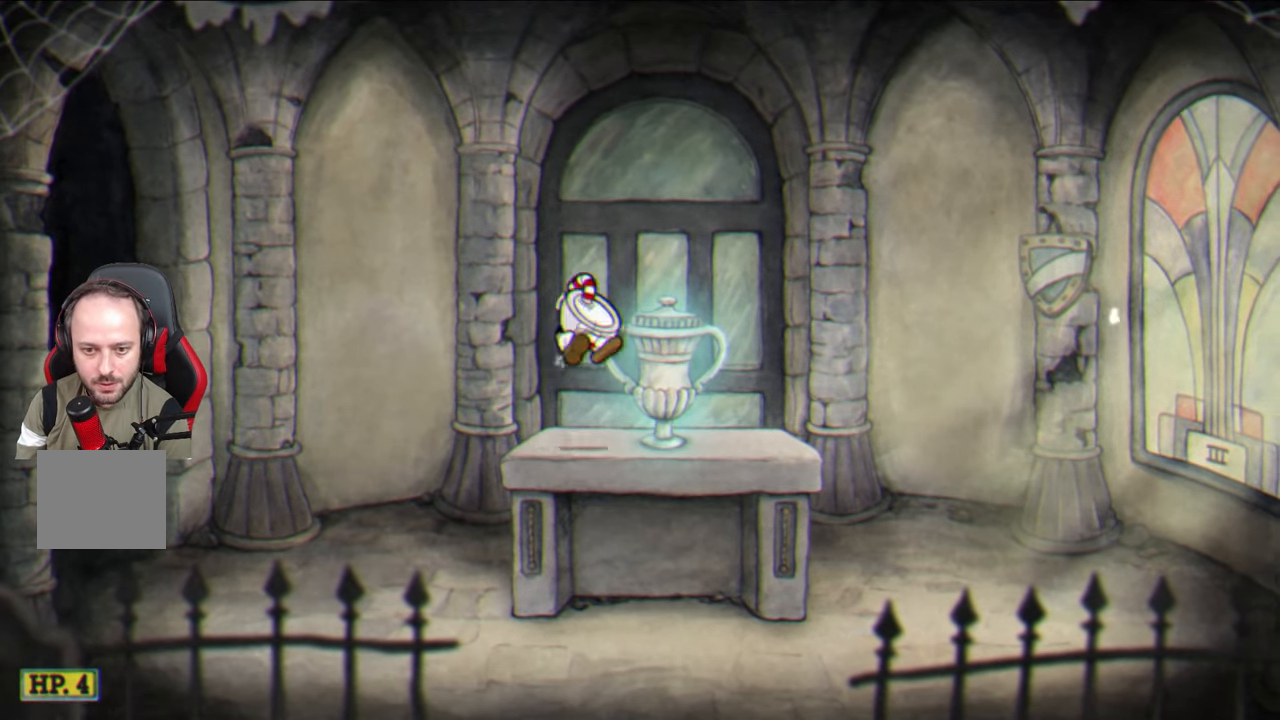
{"buttons": [], "left_stick": "center", "right_stick": "center", "events": [[117, "CROSS", "down"], [183, "CROSS", "up"], [383, "left_stick", "center"]]}
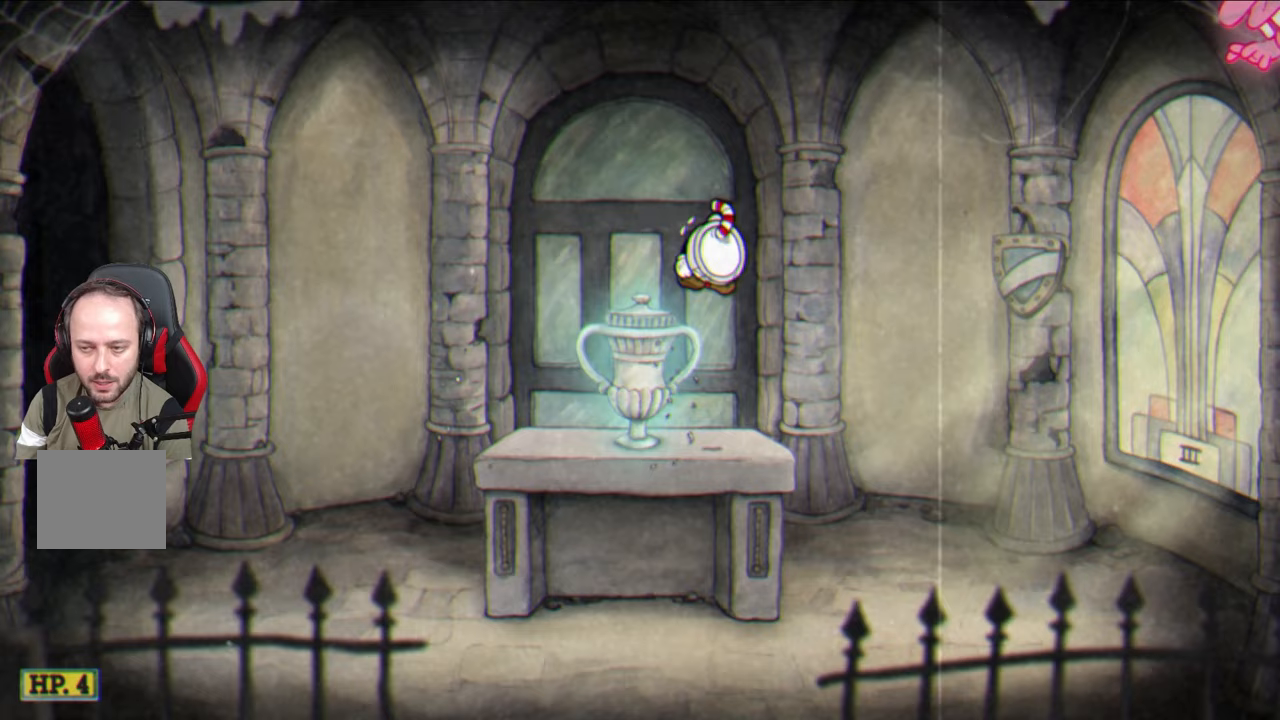
{"buttons": [], "left_stick": "center", "right_stick": "center", "events": []}
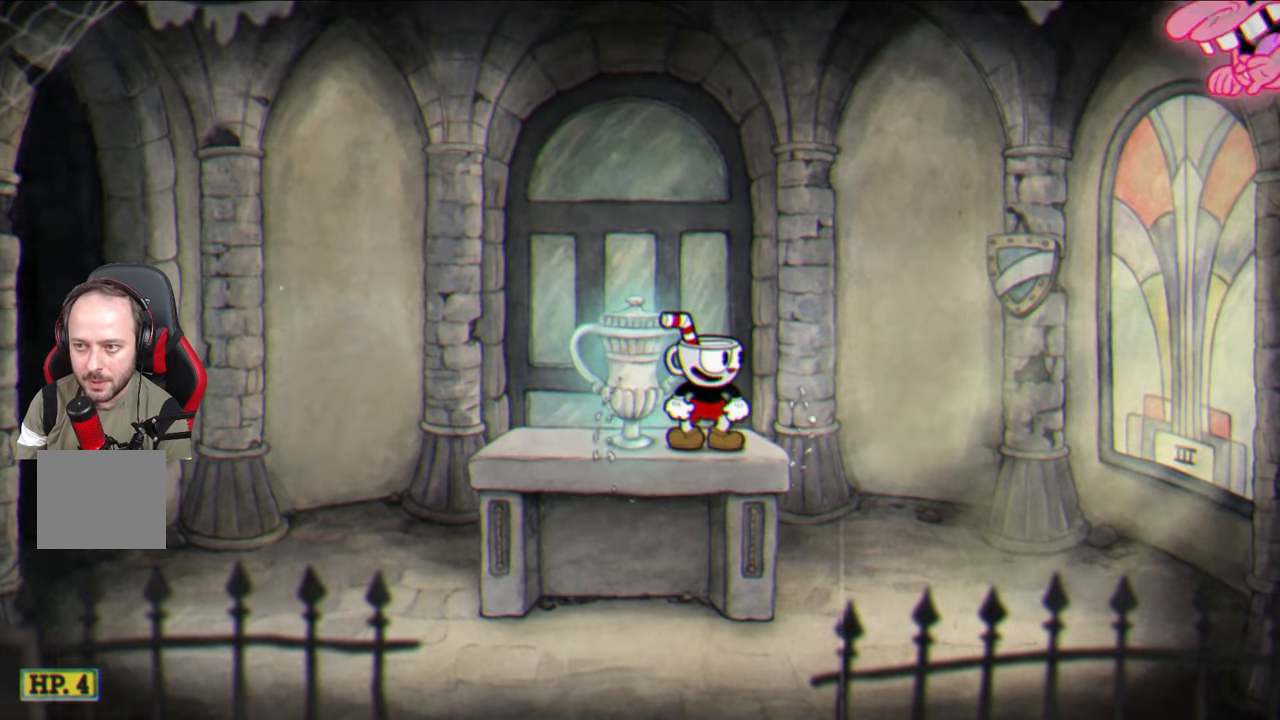
{"buttons": [], "left_stick": "center", "right_stick": "center", "events": []}
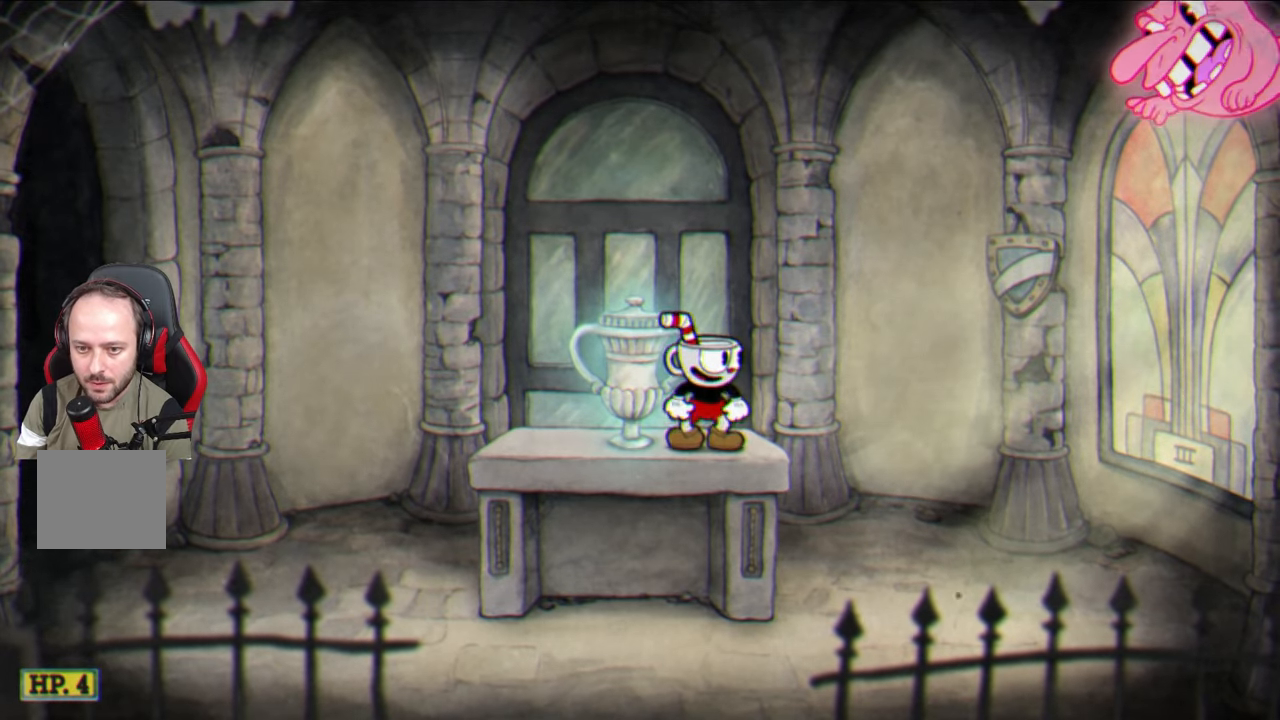
{"buttons": ["TRIANGLE"], "left_stick": "up-right", "right_stick": "center", "events": [[50, "CROSS", "down"], [100, "left_stick", "up-right"], [250, "CROSS", "up"], [350, "TRIANGLE", "down"]]}
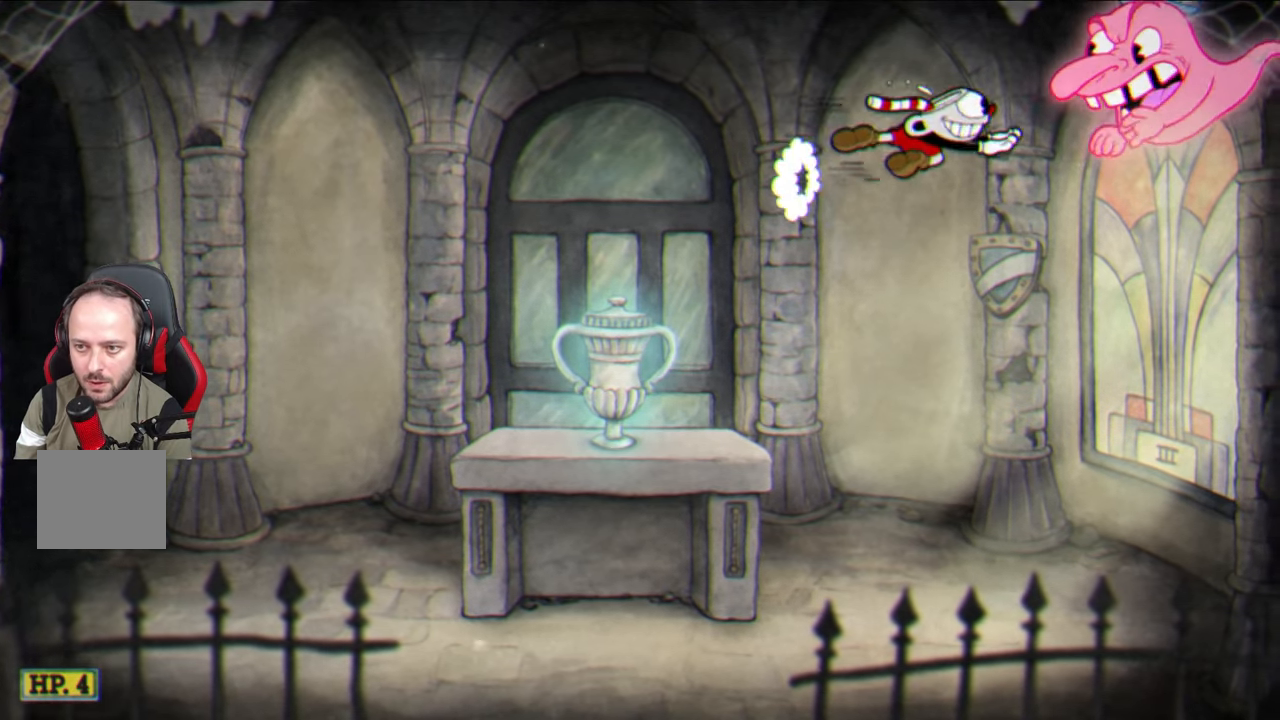
{"buttons": [], "left_stick": "center", "right_stick": "center", "events": [[17, "TRIANGLE", "up"], [100, "CROSS", "down"], [167, "left_stick", "center"], [217, "CROSS", "up"]]}
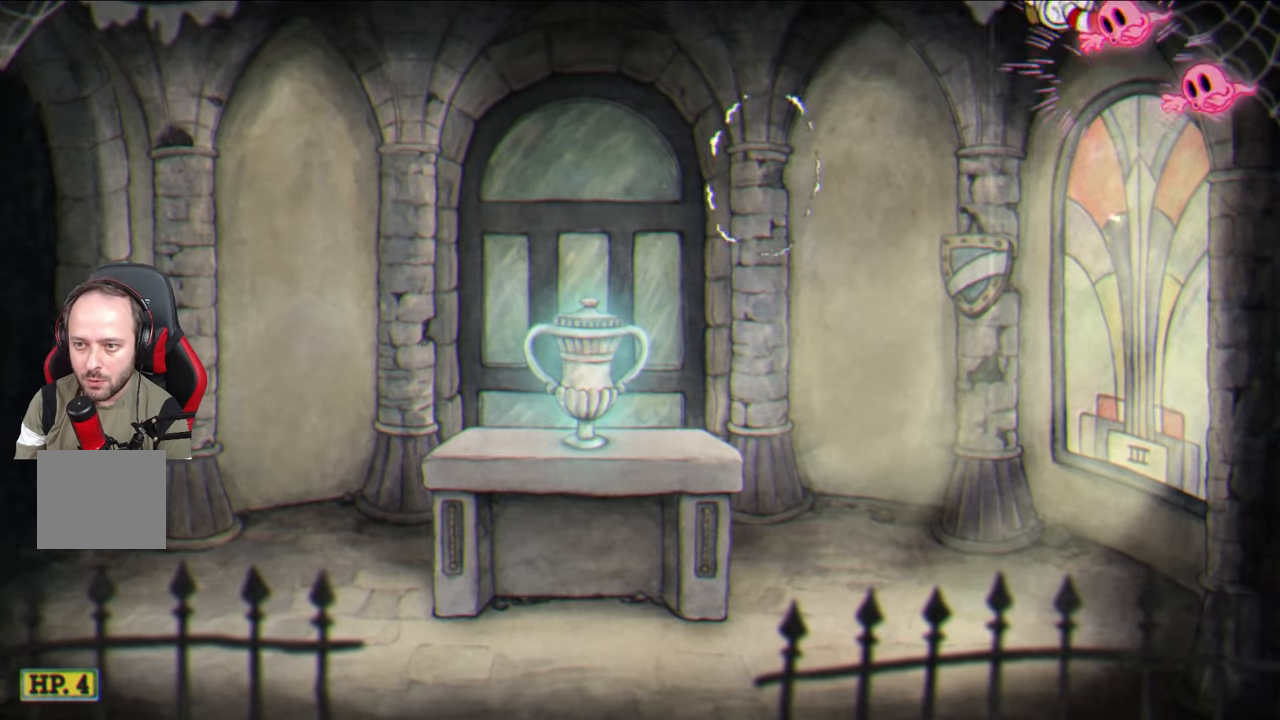
{"buttons": [], "left_stick": "center", "right_stick": "center", "events": [[200, "CROSS", "down"], [317, "CROSS", "up"]]}
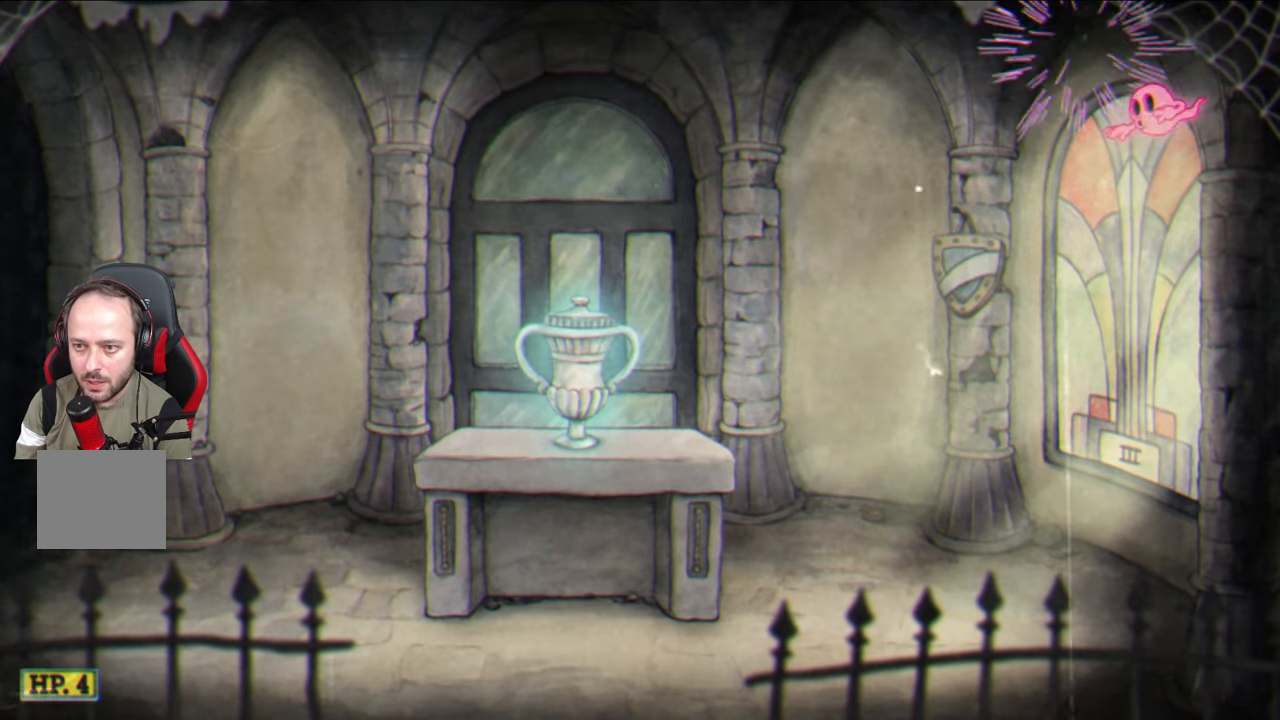
{"buttons": ["CROSS"], "left_stick": "left", "right_stick": "center", "events": [[383, "left_stick", "left"], [400, "CROSS", "down"]]}
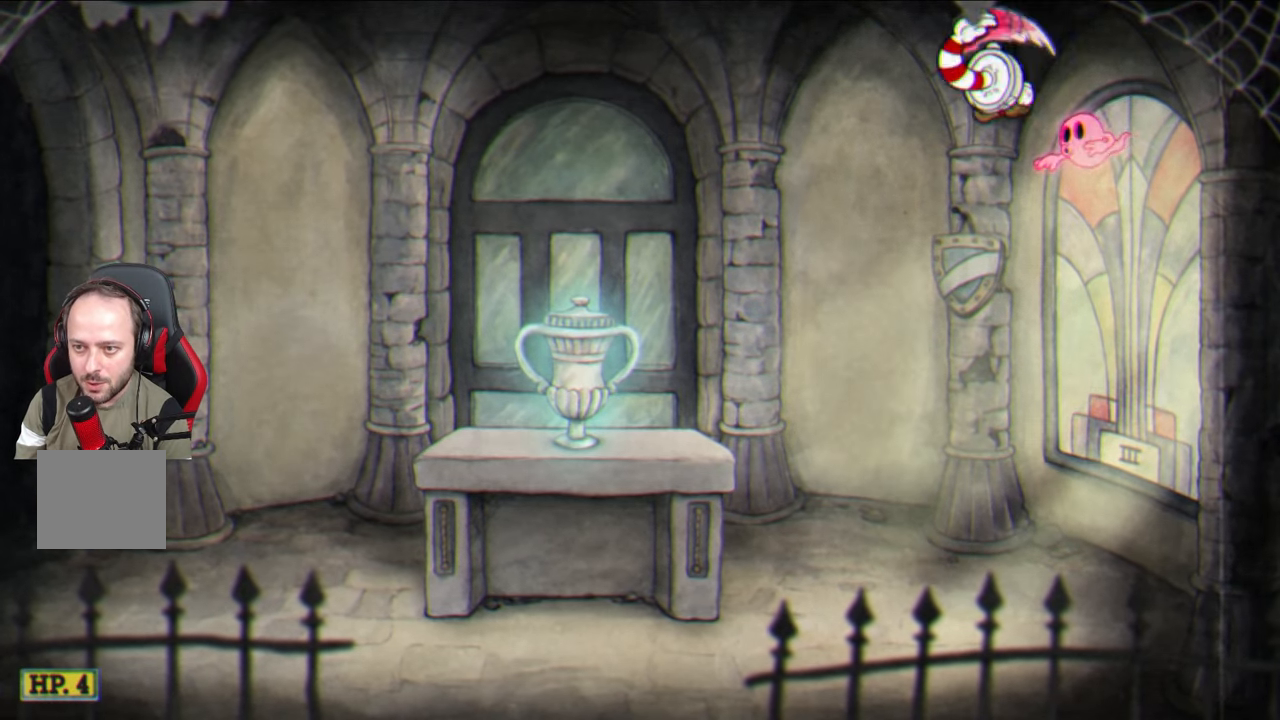
{"buttons": [], "left_stick": "left", "right_stick": "center", "events": [[50, "CROSS", "up"]]}
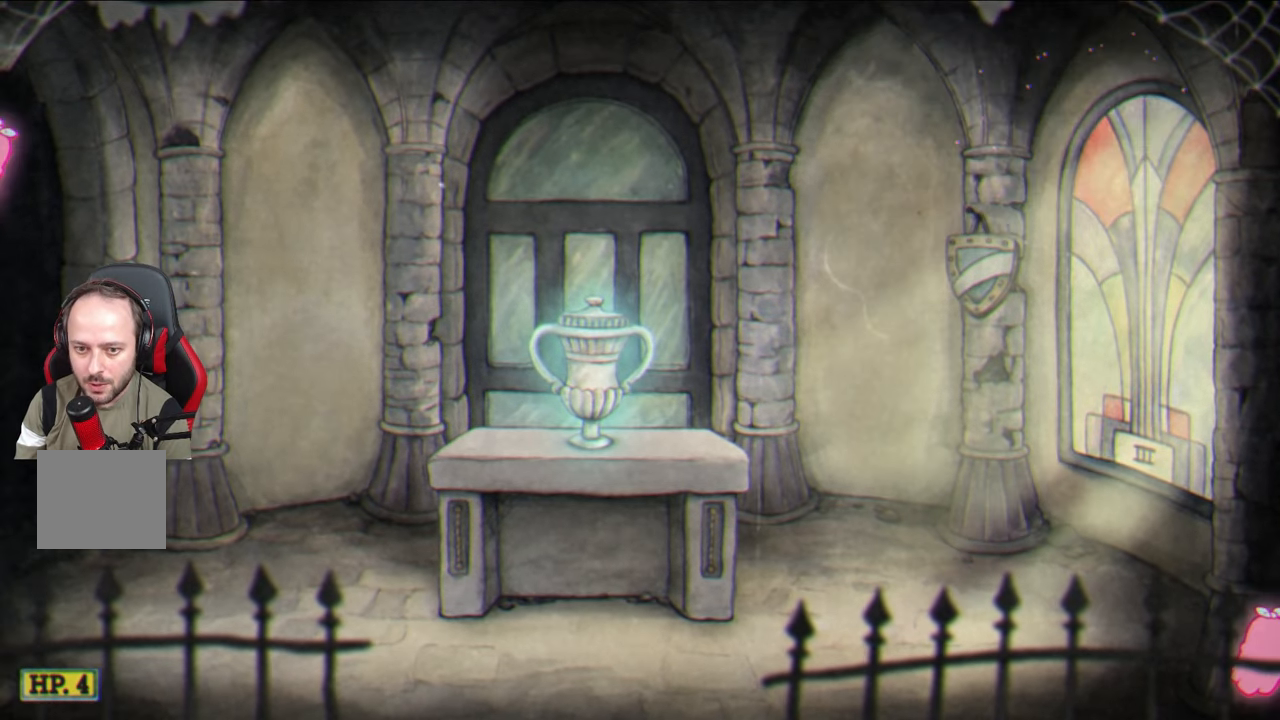
{"buttons": [], "left_stick": "left", "right_stick": "center", "events": []}
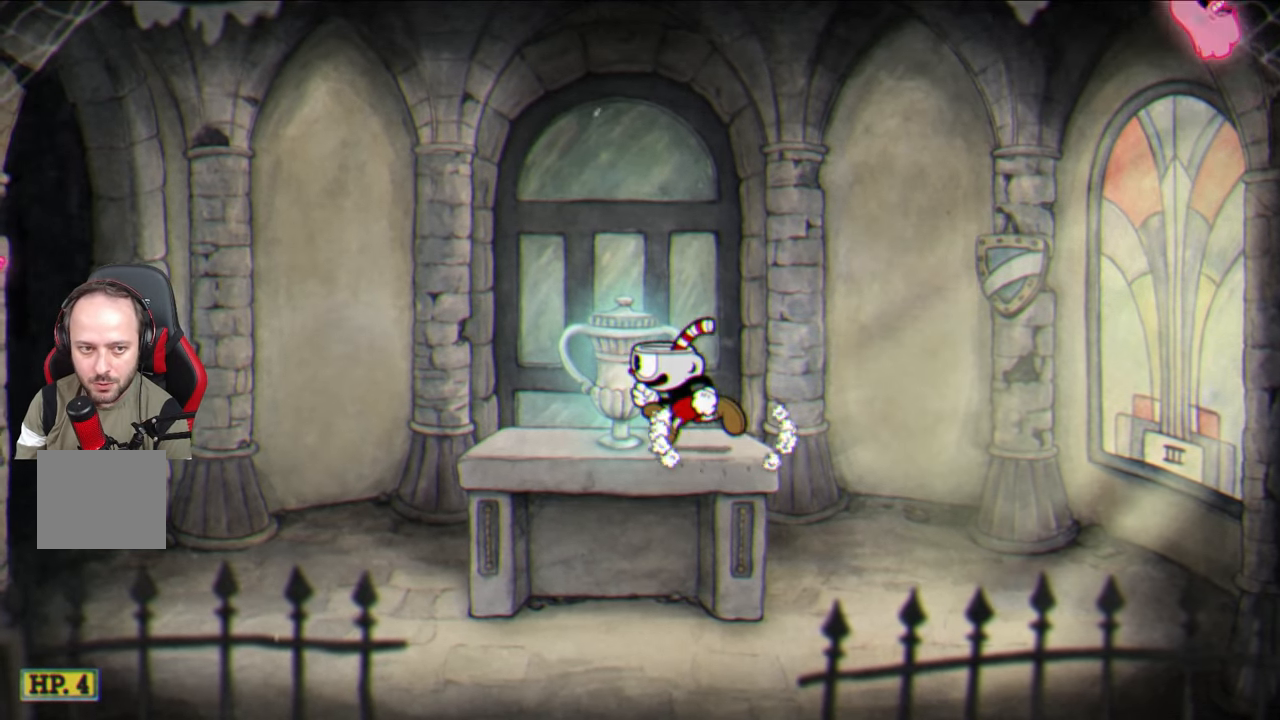
{"buttons": [], "left_stick": "left", "right_stick": "center", "events": [[133, "left_stick", "center"], [367, "left_stick", "left"]]}
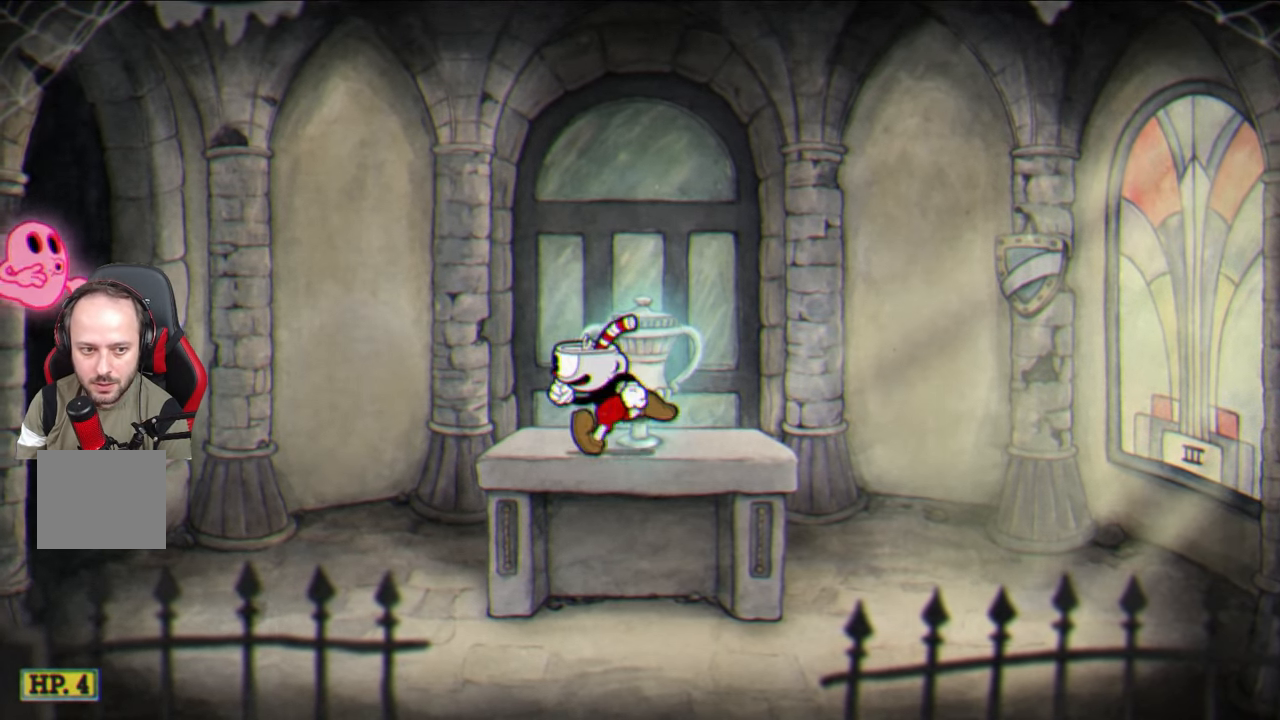
{"buttons": ["CROSS"], "left_stick": "left", "right_stick": "center", "events": [[233, "CROSS", "down"]]}
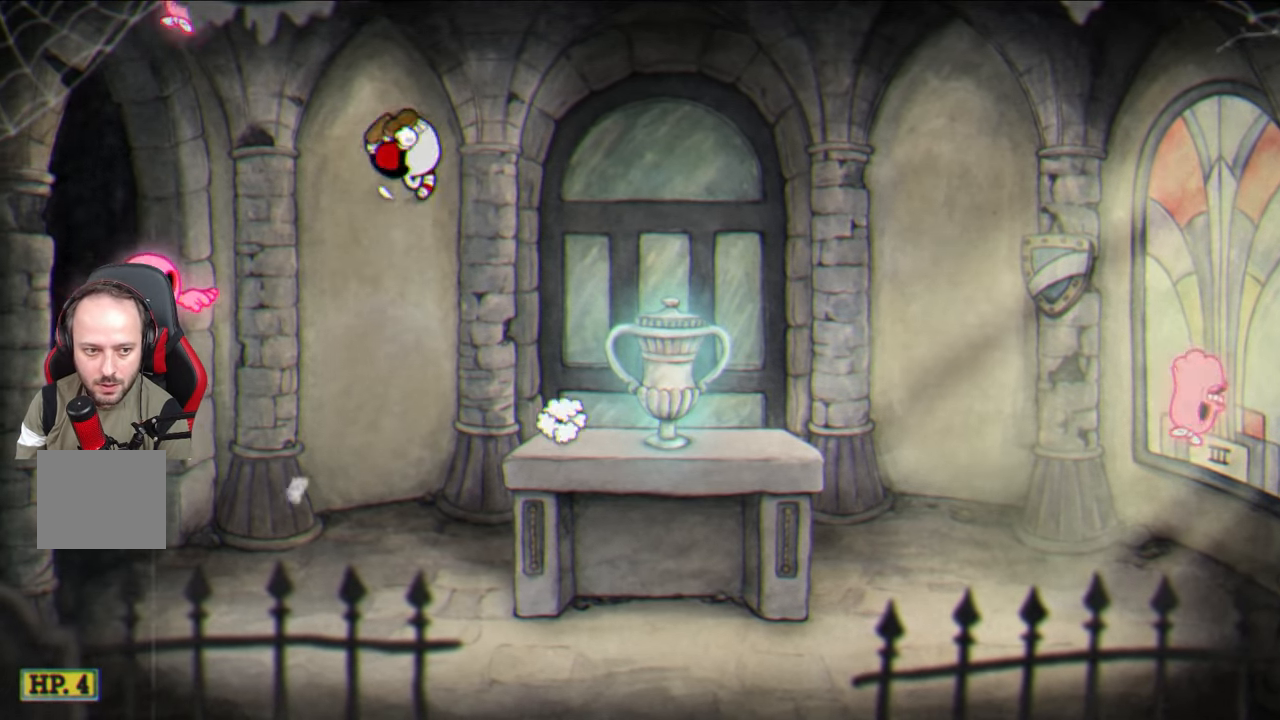
{"buttons": [], "left_stick": "center", "right_stick": "center", "events": [[50, "CROSS", "up"], [183, "CROSS", "down"], [333, "CROSS", "up"], [417, "left_stick", "center"]]}
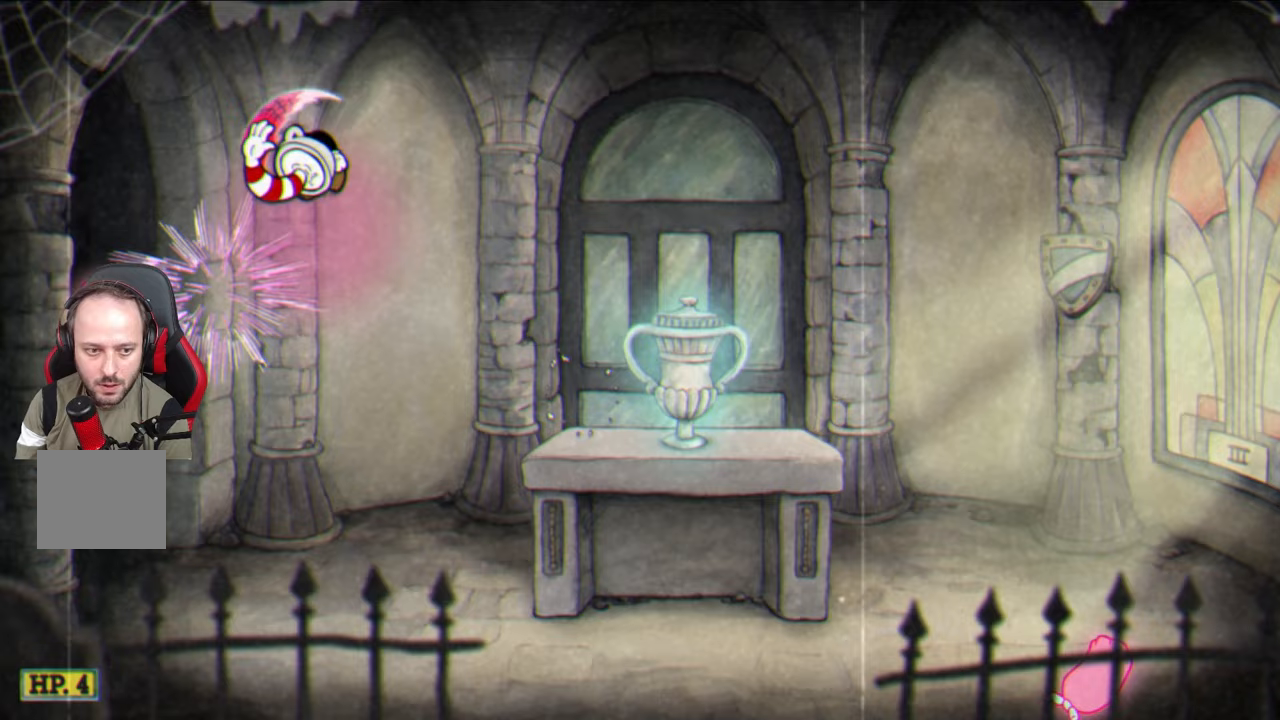
{"buttons": [], "left_stick": "center", "right_stick": "center", "events": [[400, "left_stick", "right"], [500, "left_stick", "center"]]}
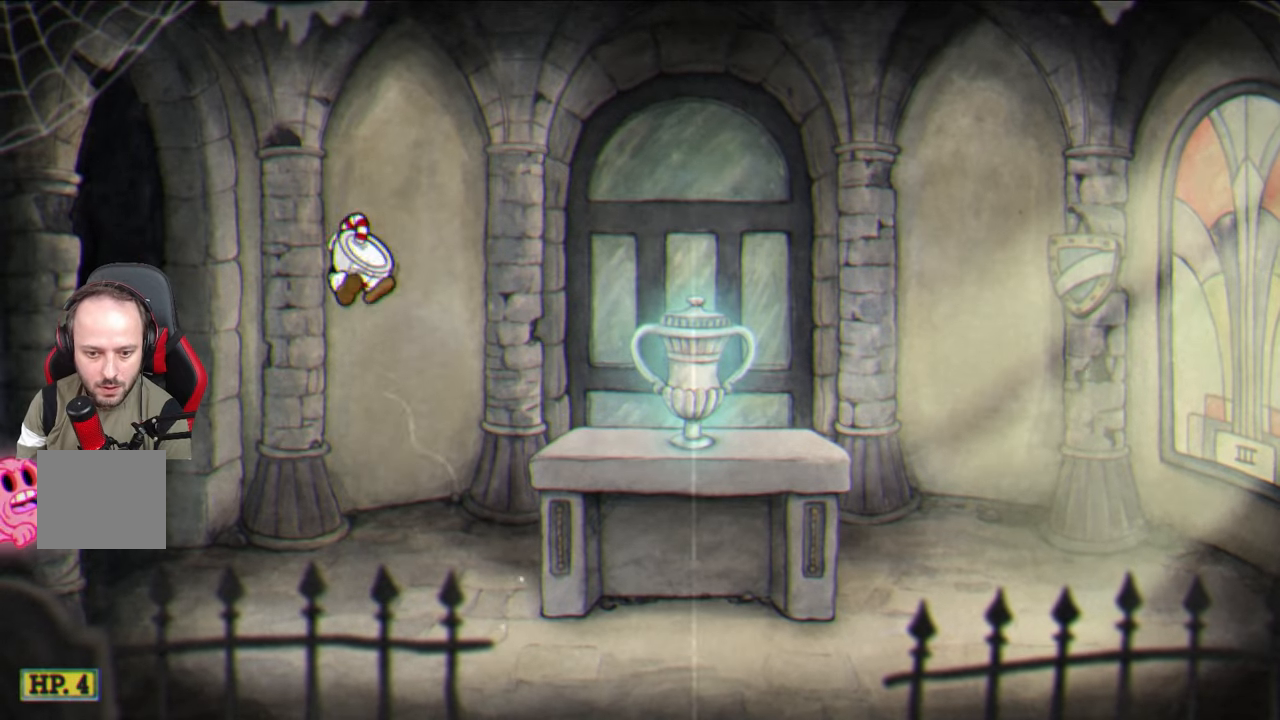
{"buttons": [], "left_stick": "left", "right_stick": "center", "events": [[183, "left_stick", "left"], [300, "CROSS", "down"], [367, "CROSS", "up"]]}
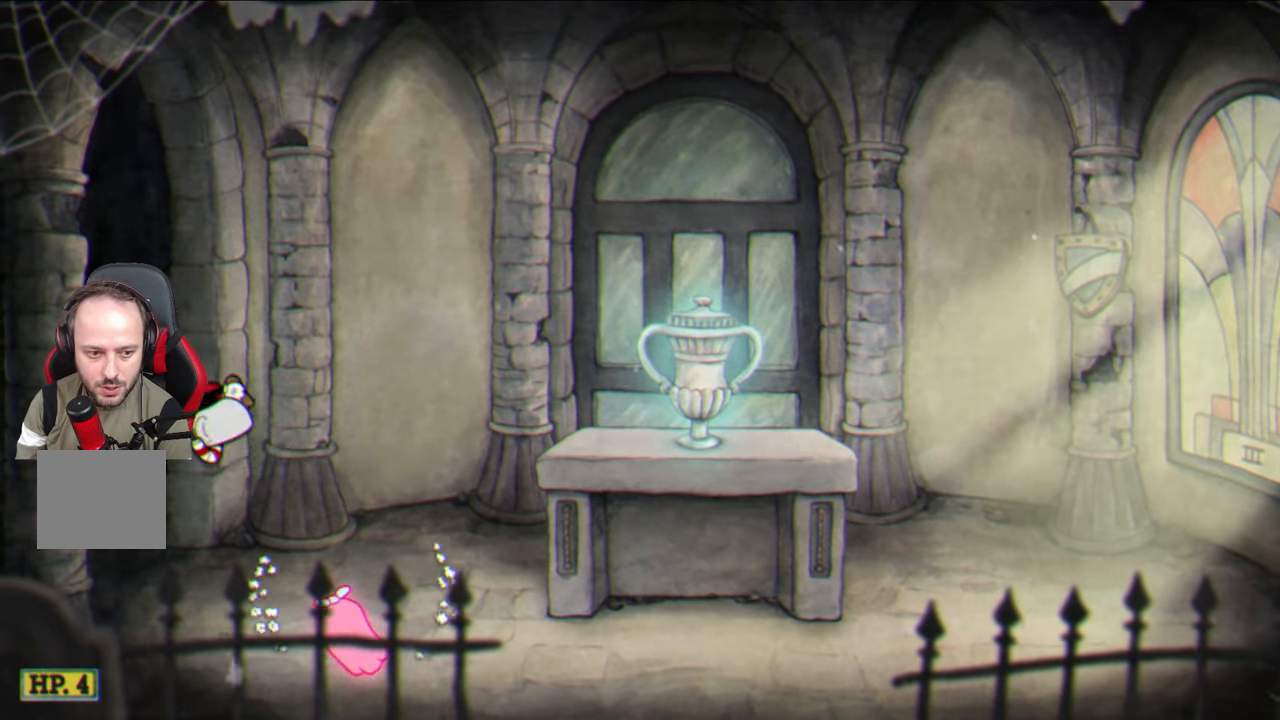
{"buttons": ["CROSS"], "left_stick": "up-right", "right_stick": "center", "events": [[117, "CROSS", "down"], [183, "left_stick", "center"], [233, "CROSS", "up"], [300, "left_stick", "up-right"], [500, "CROSS", "down"]]}
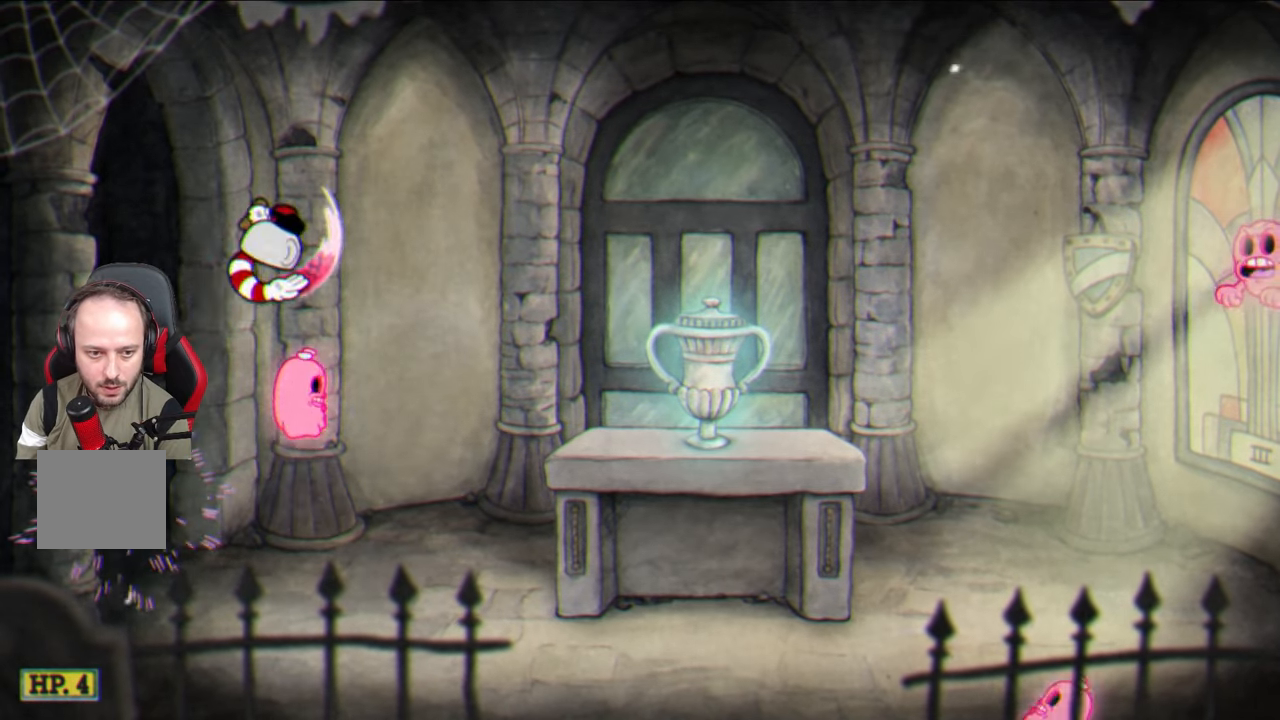
{"buttons": [], "left_stick": "right", "right_stick": "center", "events": [[117, "CROSS", "up"], [217, "left_stick", "right"]]}
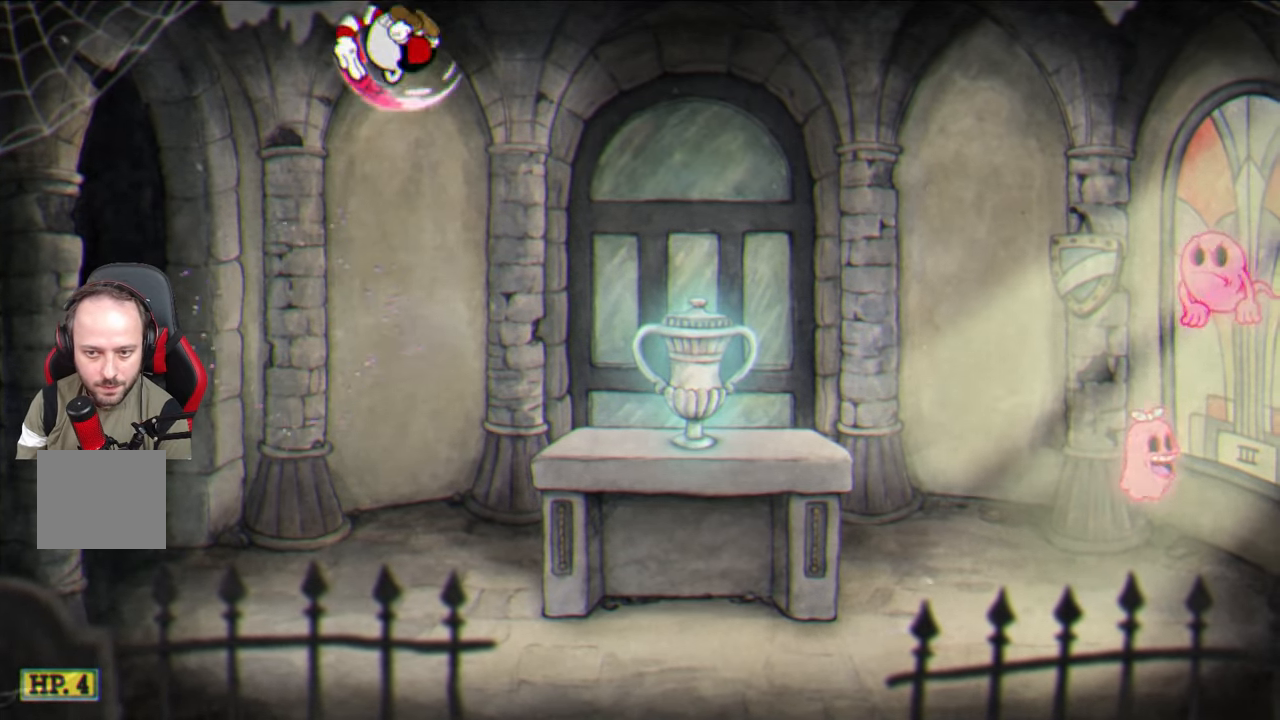
{"buttons": [], "left_stick": "left", "right_stick": "center", "events": [[67, "TRIANGLE", "down"], [200, "TRIANGLE", "up"], [467, "left_stick", "left"]]}
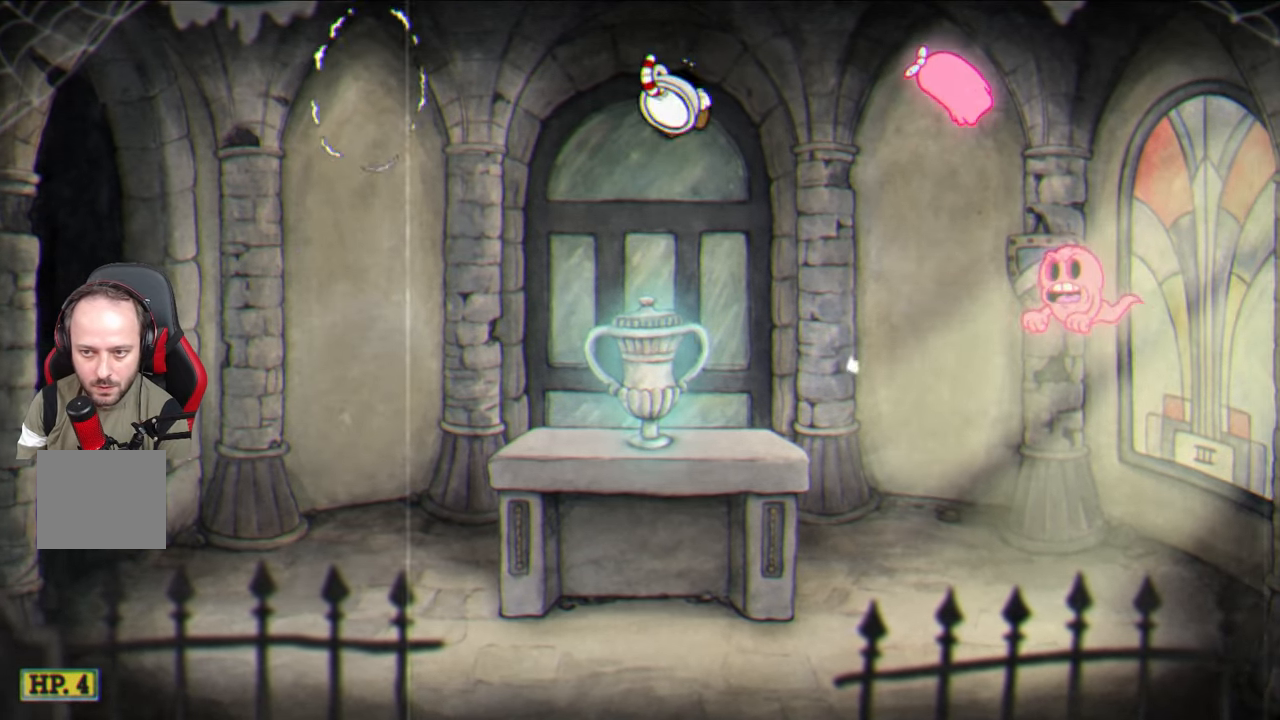
{"buttons": [], "left_stick": "left", "right_stick": "center", "events": [[117, "left_stick", "center"], [250, "left_stick", "left"], [317, "CROSS", "down"], [467, "CROSS", "up"]]}
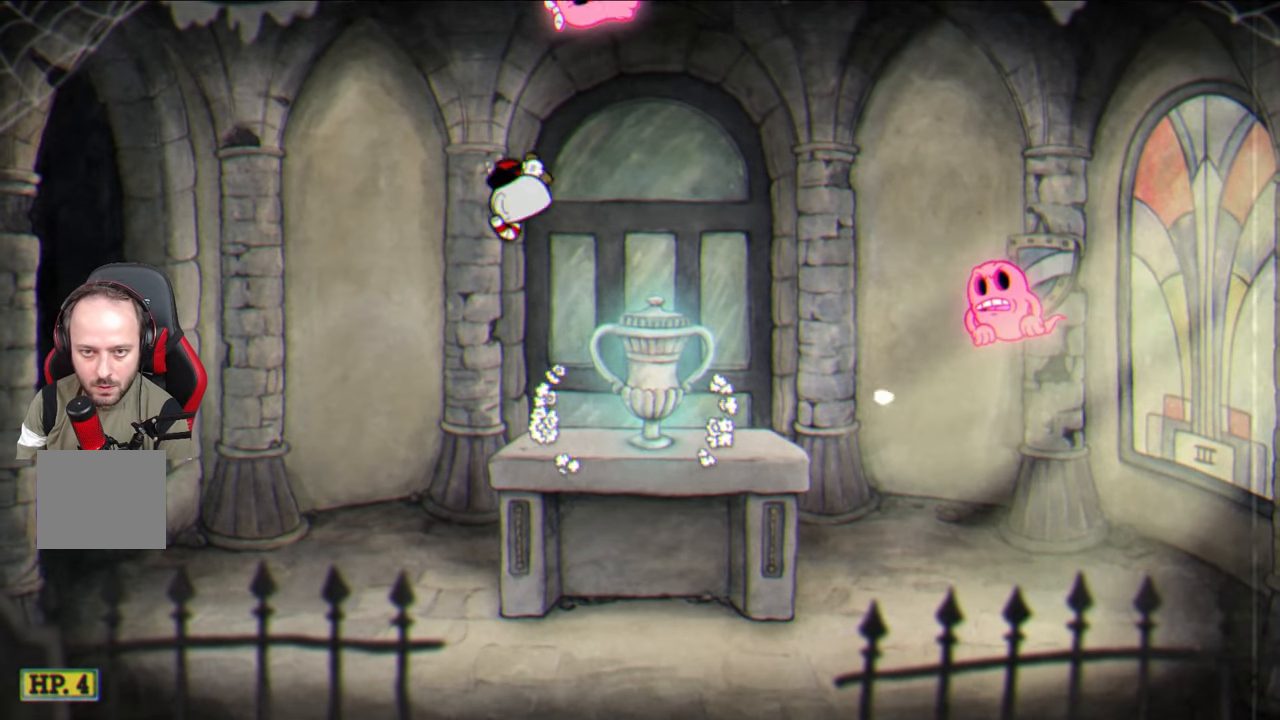
{"buttons": [], "left_stick": "up-right", "right_stick": "center", "events": [[167, "left_stick", "center"], [200, "CROSS", "down"], [283, "left_stick", "up-right"], [350, "CROSS", "up"]]}
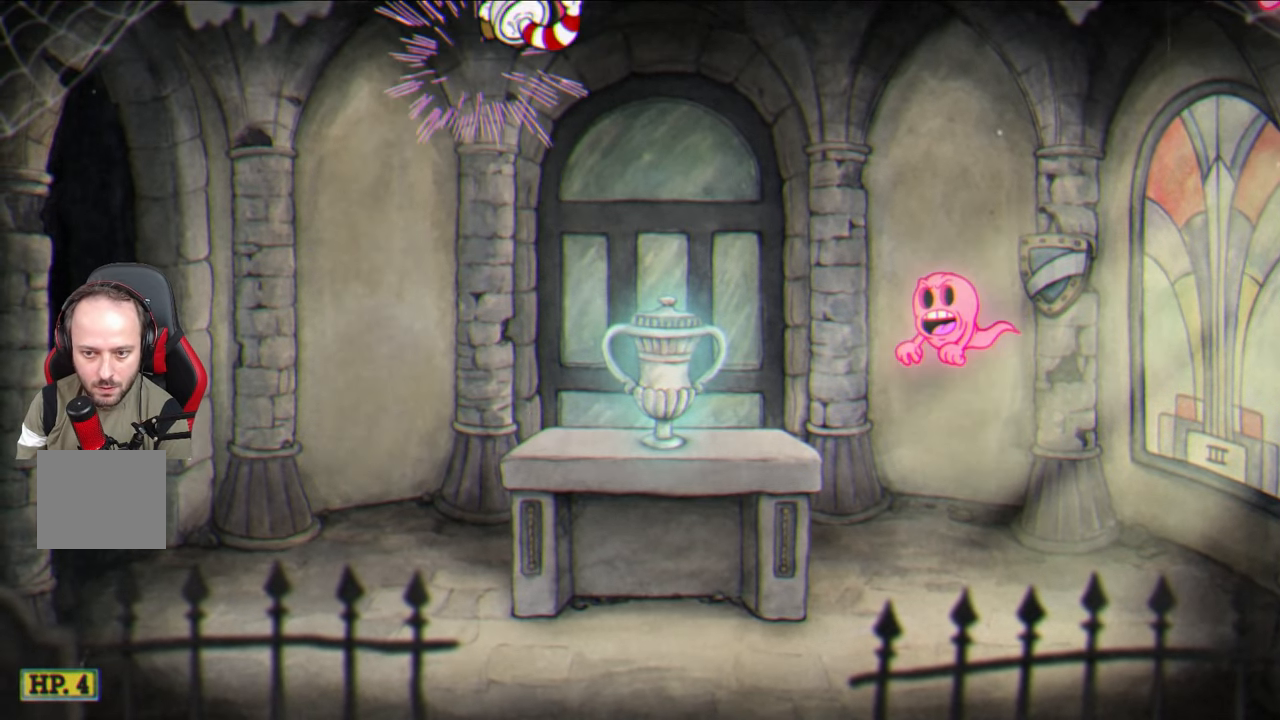
{"buttons": ["CROSS"], "left_stick": "up-right", "right_stick": "center", "events": [[467, "CROSS", "down"]]}
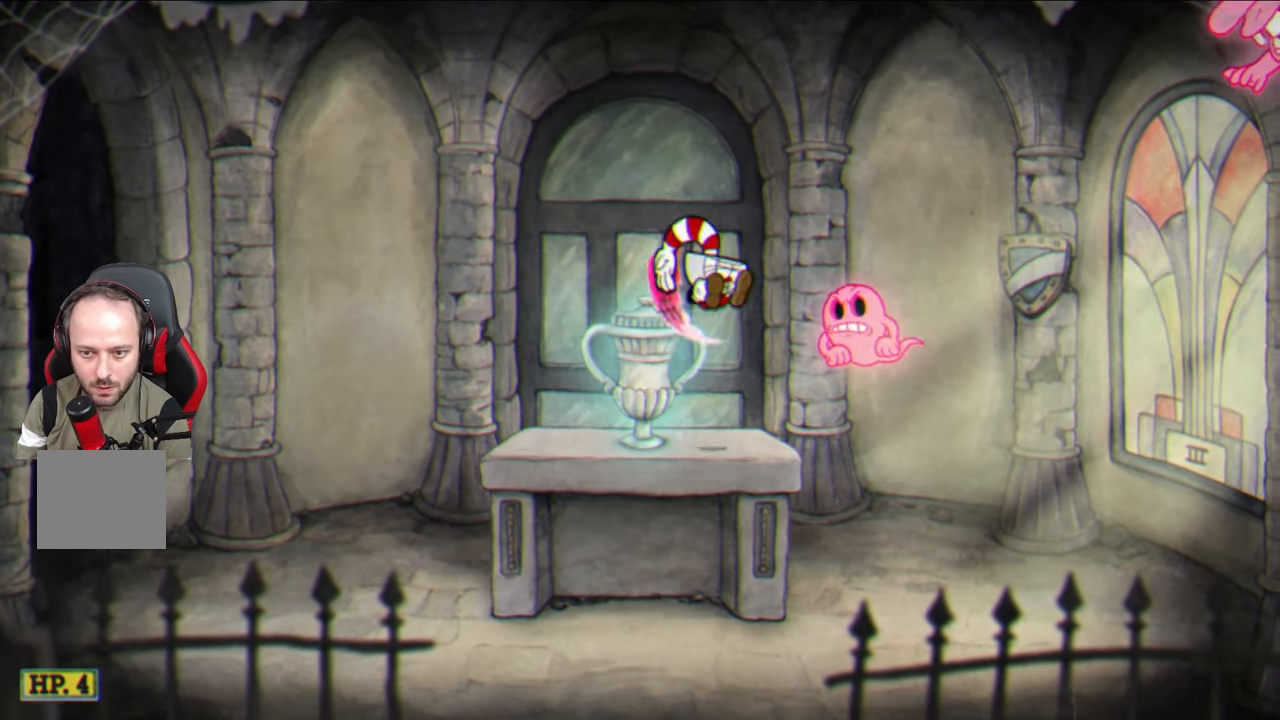
{"buttons": [], "left_stick": "center", "right_stick": "center", "events": [[50, "CROSS", "up"], [50, "left_stick", "center"], [217, "CROSS", "down"], [267, "CROSS", "up"]]}
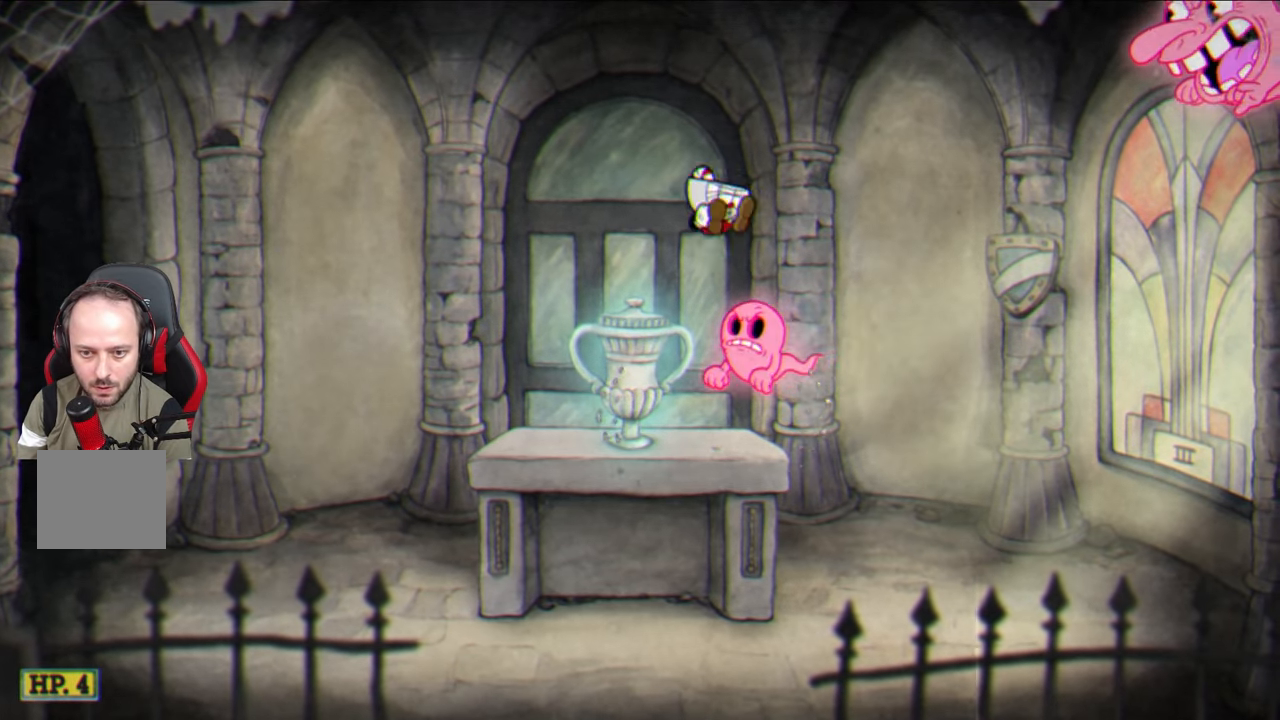
{"buttons": [], "left_stick": "center", "right_stick": "center", "events": [[33, "CROSS", "down"], [133, "CROSS", "up"]]}
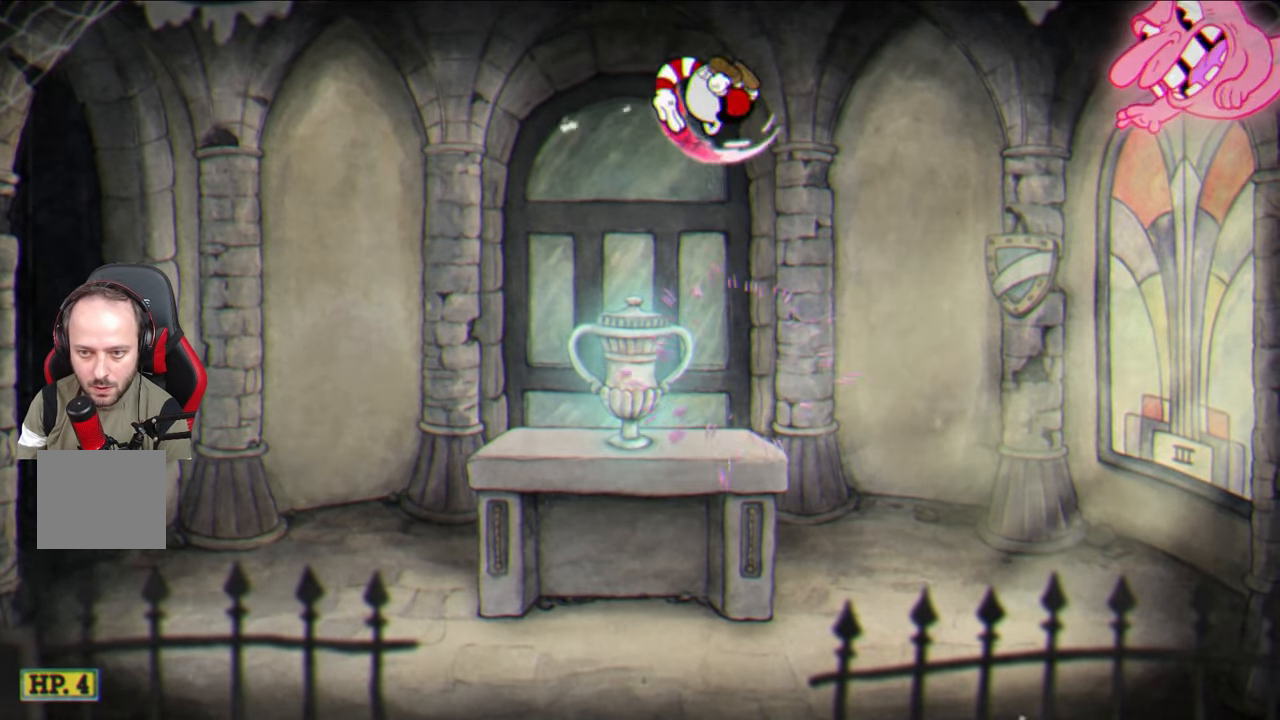
{"buttons": [], "left_stick": "right", "right_stick": "center", "events": [[417, "left_stick", "right"]]}
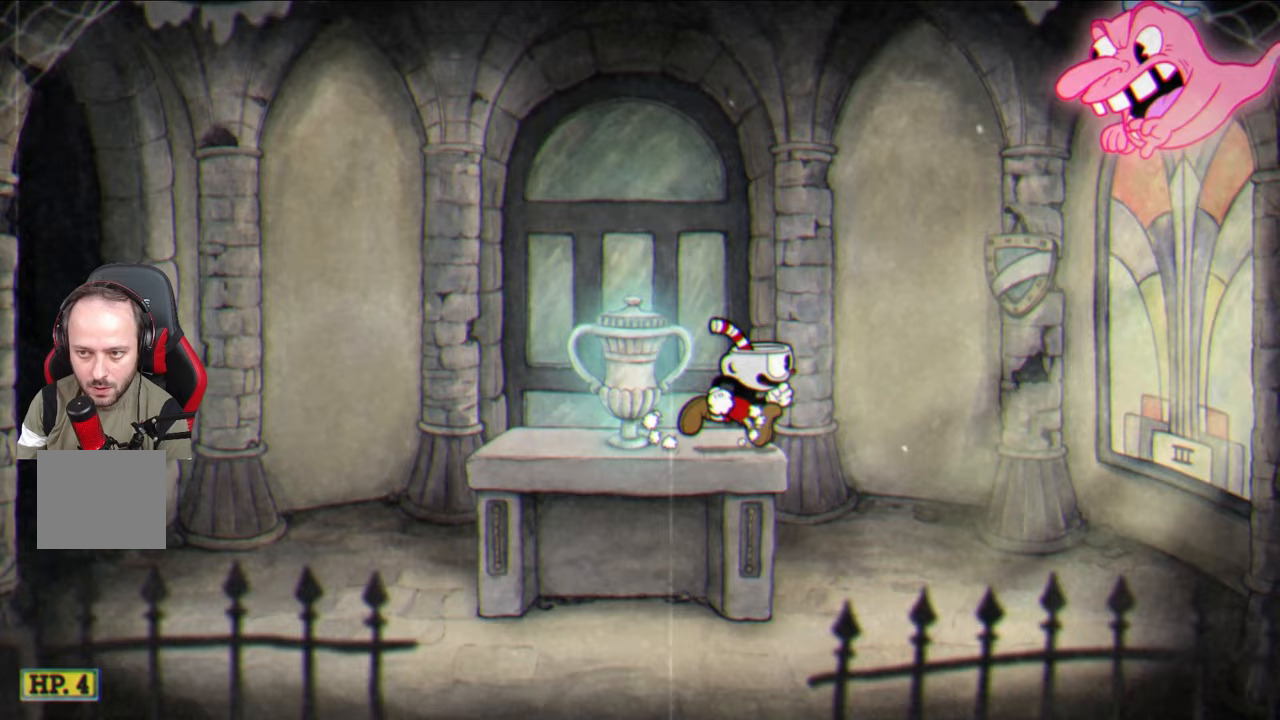
{"buttons": ["CROSS"], "left_stick": "up-right", "right_stick": "center", "events": [[50, "left_stick", "up-right"], [117, "CROSS", "down"], [400, "CROSS", "up"], [500, "CROSS", "down"]]}
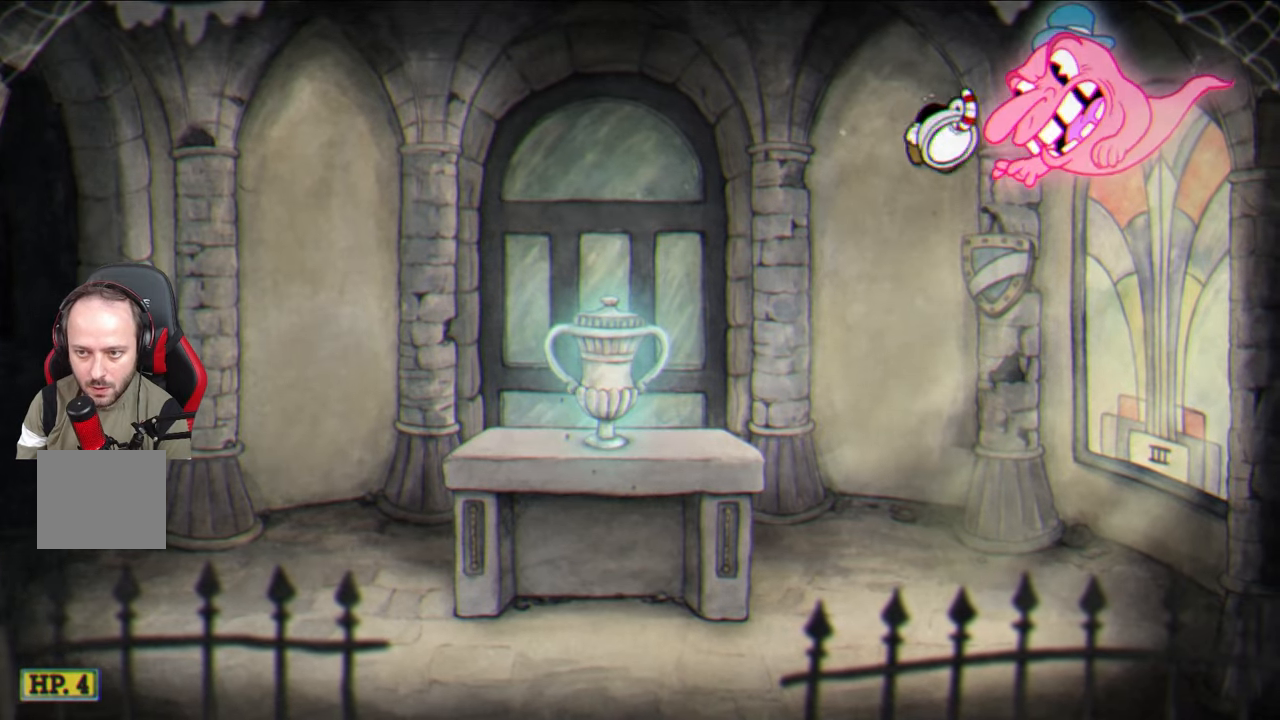
{"buttons": [], "left_stick": "center", "right_stick": "center", "events": [[100, "CROSS", "up"], [183, "left_stick", "center"]]}